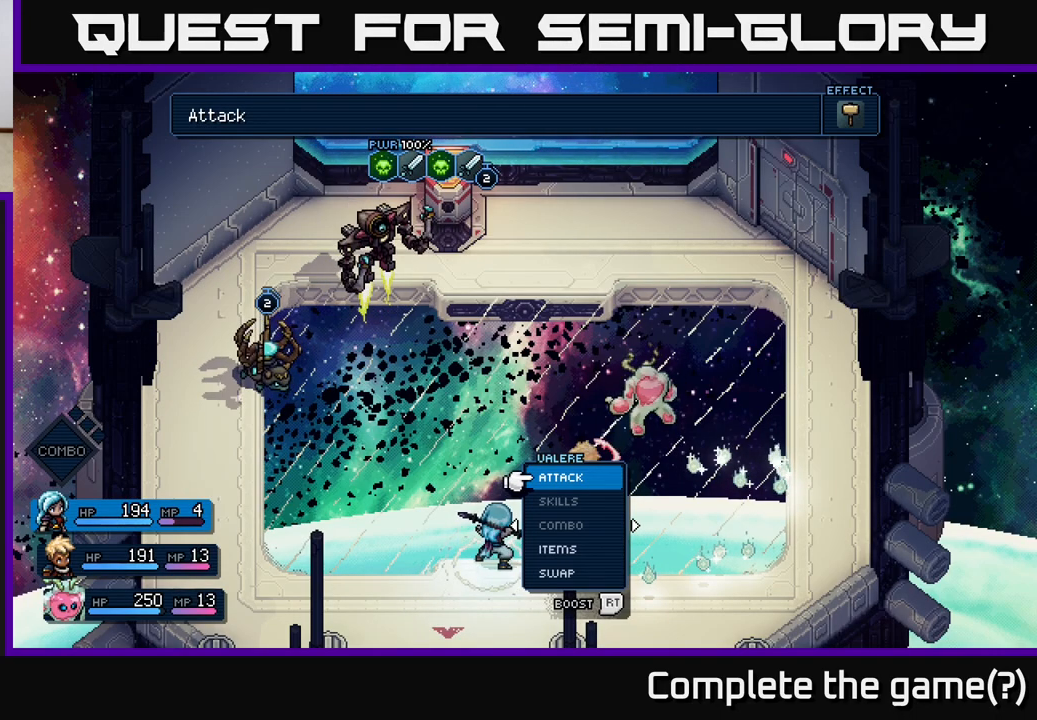
Gameplay with a controller (Xbox layout); each line is a JSON object with the inputs held at the frame after it. "events" lists button and stick changes between this image and that frame as [ms after this image, input, new state], when the widget could be followed in between. Not read: right_stick.
{"buttons": ["DPAD_RIGHT"], "left_stick": "center", "events": [[417, "DPAD_RIGHT", "down"]]}
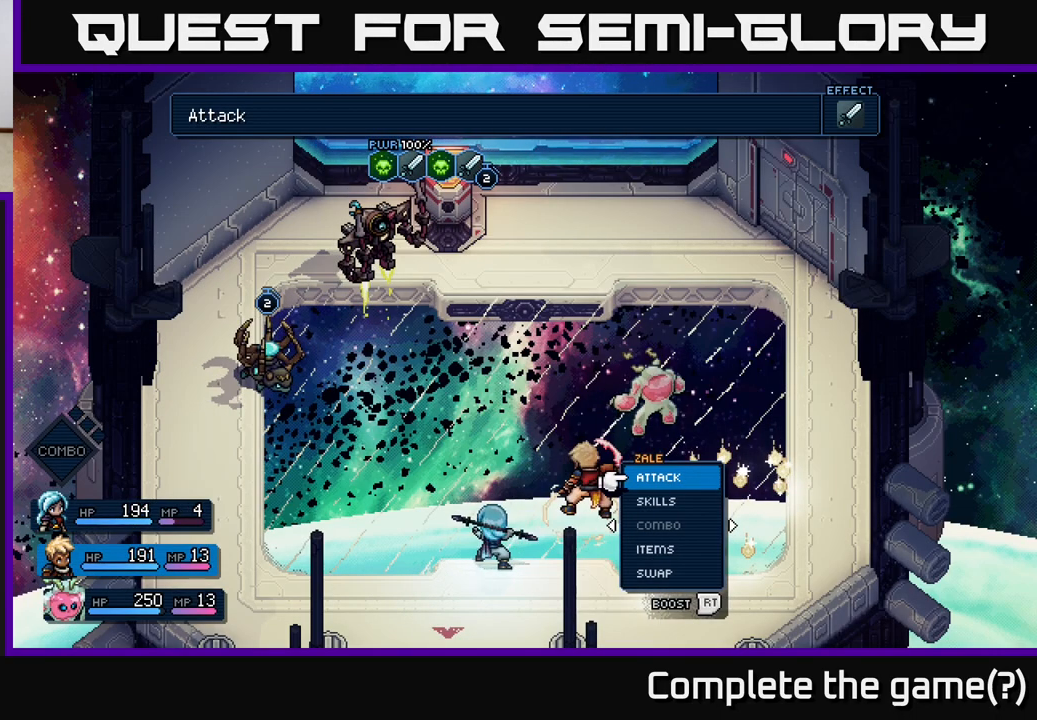
{"buttons": [], "left_stick": "center", "events": [[17, "DPAD_RIGHT", "up"], [117, "DPAD_RIGHT", "down"], [217, "DPAD_RIGHT", "up"], [383, "DPAD_UP", "down"], [500, "DPAD_UP", "up"]]}
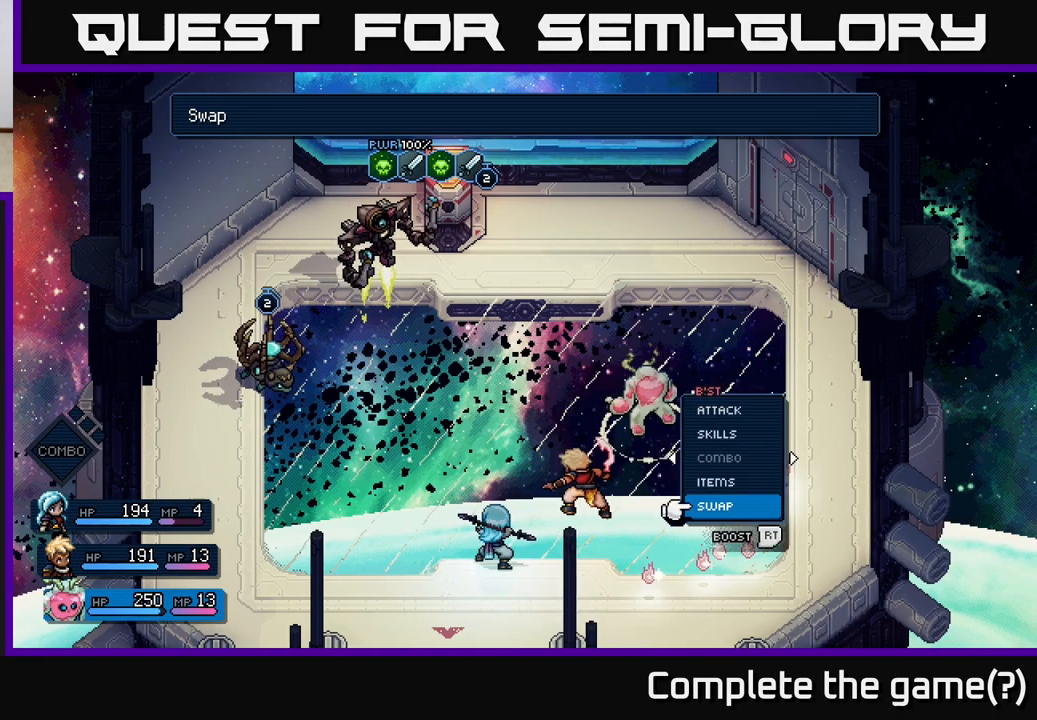
{"buttons": [], "left_stick": "center", "events": [[33, "A", "down"], [117, "A", "up"], [283, "DPAD_RIGHT", "down"], [400, "DPAD_RIGHT", "up"]]}
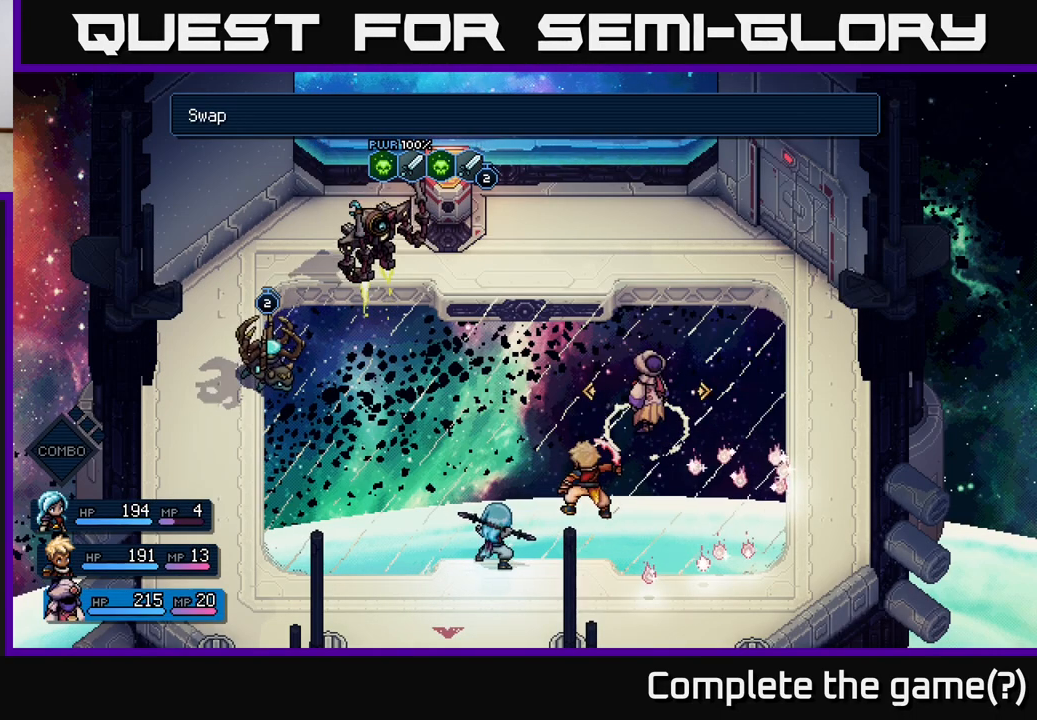
{"buttons": [], "left_stick": "center", "events": [[283, "DPAD_RIGHT", "down"], [400, "DPAD_RIGHT", "up"]]}
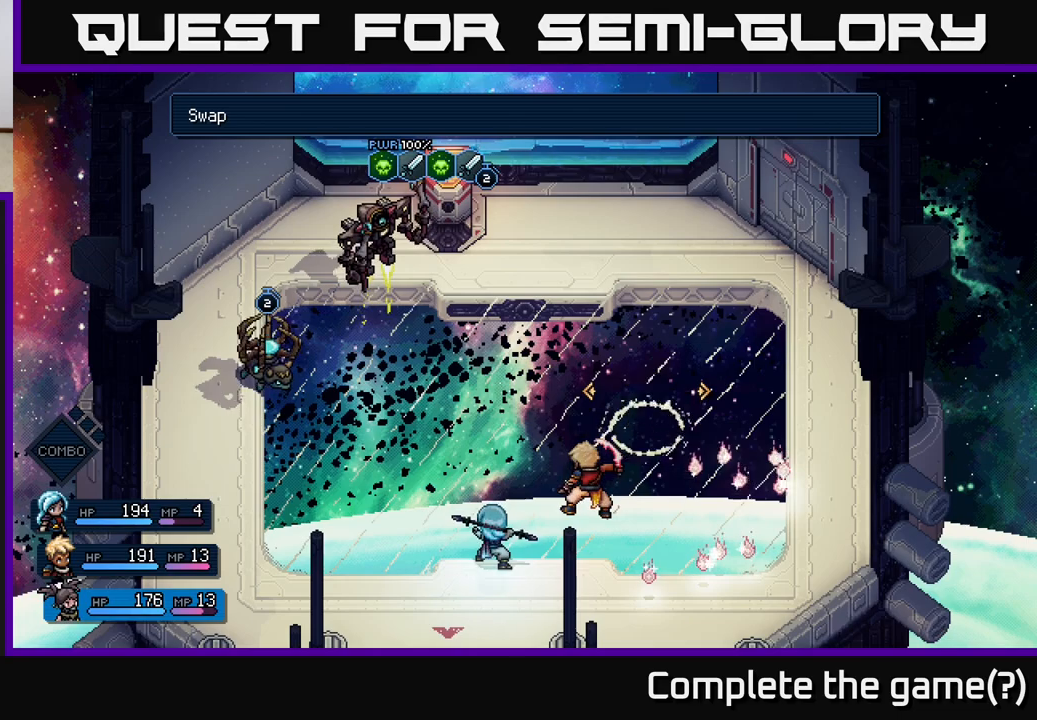
{"buttons": [], "left_stick": "center", "events": [[17, "A", "down"], [100, "A", "up"]]}
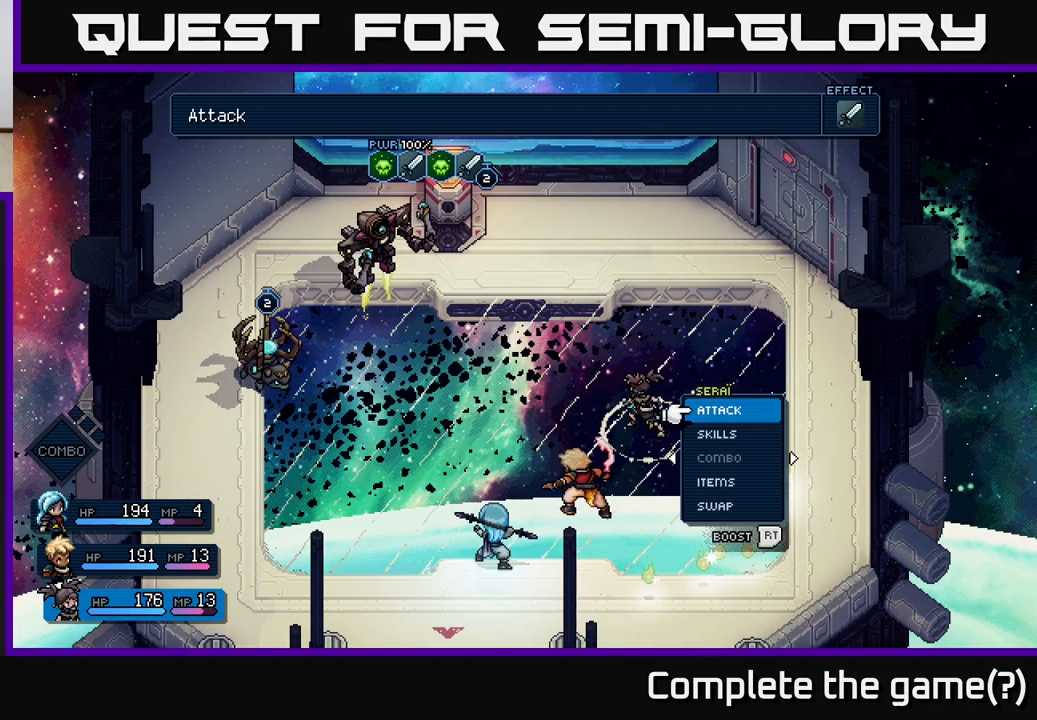
{"buttons": ["R2"], "left_stick": "center", "events": [[117, "R2", "down"], [367, "A", "down"], [467, "A", "up"]]}
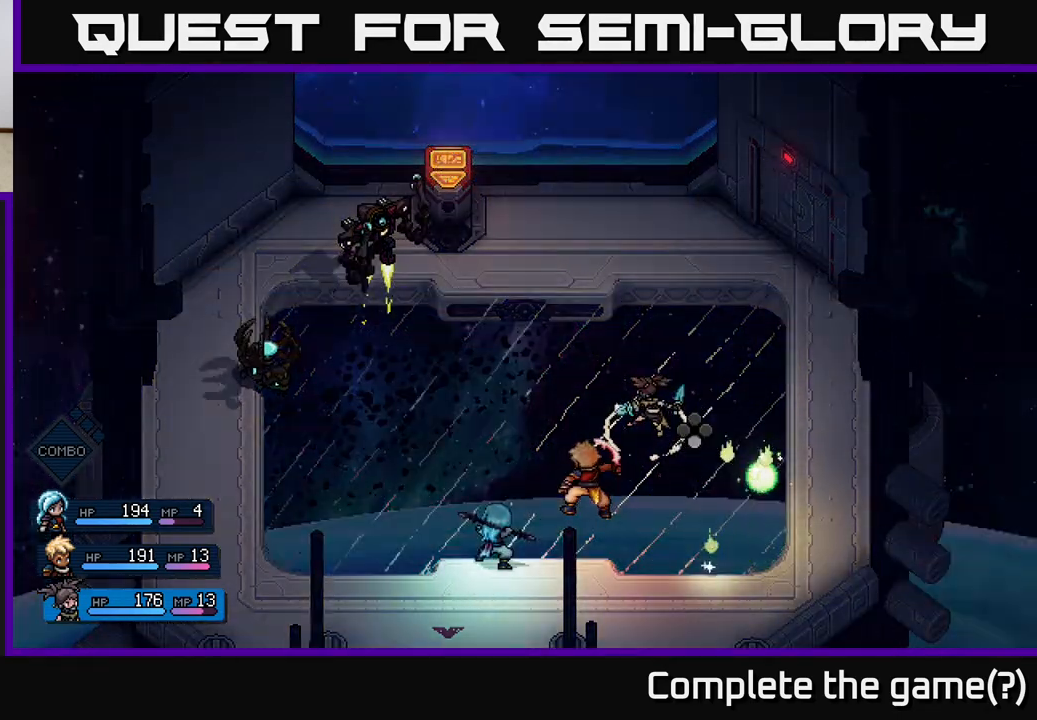
{"buttons": ["A"], "left_stick": "center", "events": [[183, "R2", "up"], [483, "A", "down"]]}
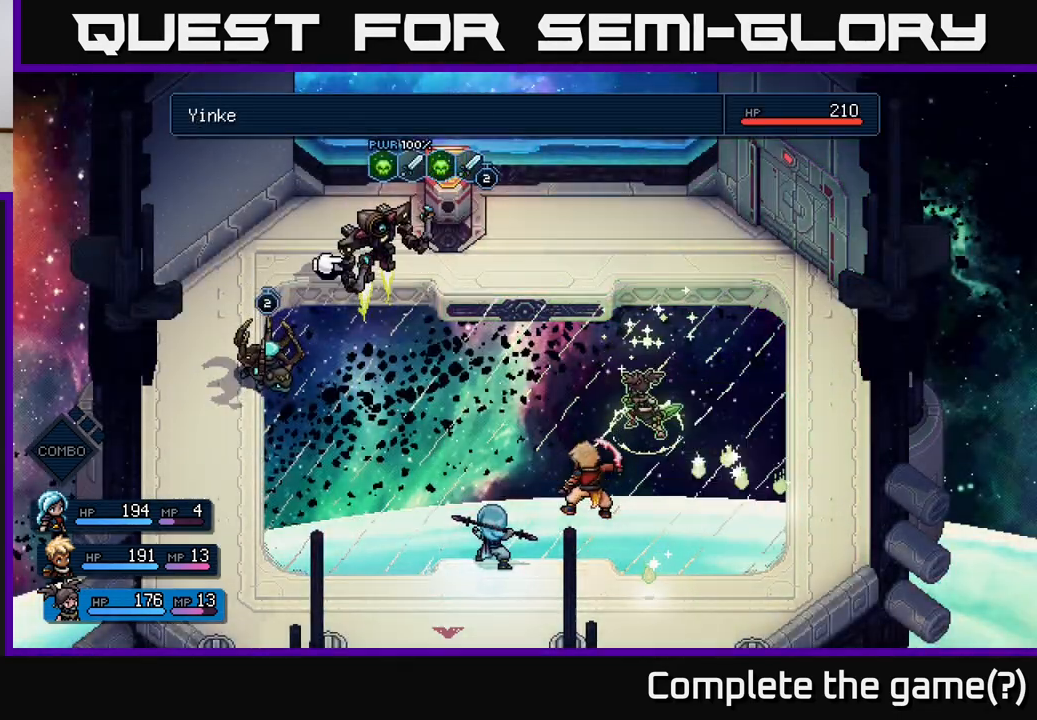
{"buttons": ["A"], "left_stick": "center", "events": [[67, "A", "up"], [500, "A", "down"]]}
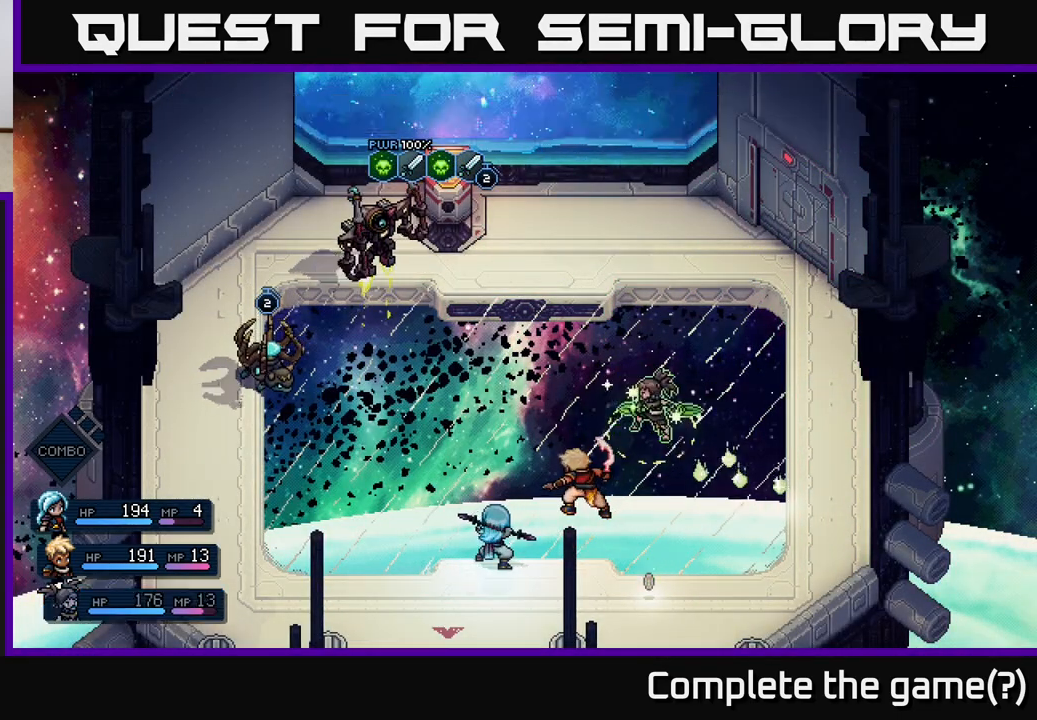
{"buttons": [], "left_stick": "center", "events": [[83, "A", "up"]]}
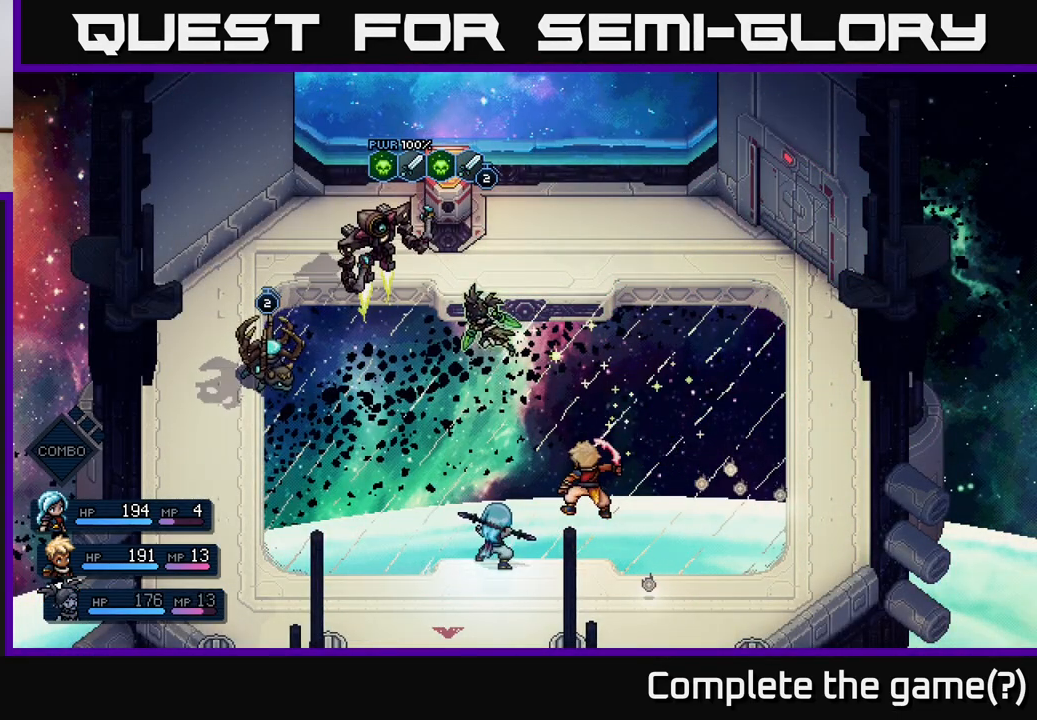
{"buttons": [], "left_stick": "center", "events": []}
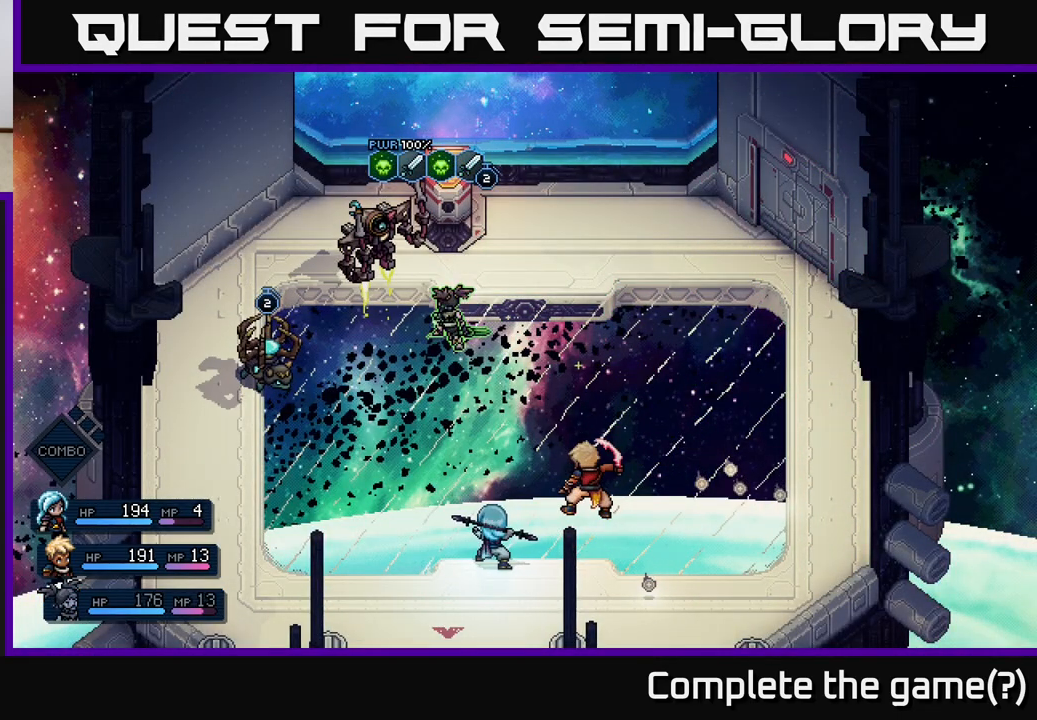
{"buttons": [], "left_stick": "center", "events": [[267, "A", "down"], [417, "A", "up"]]}
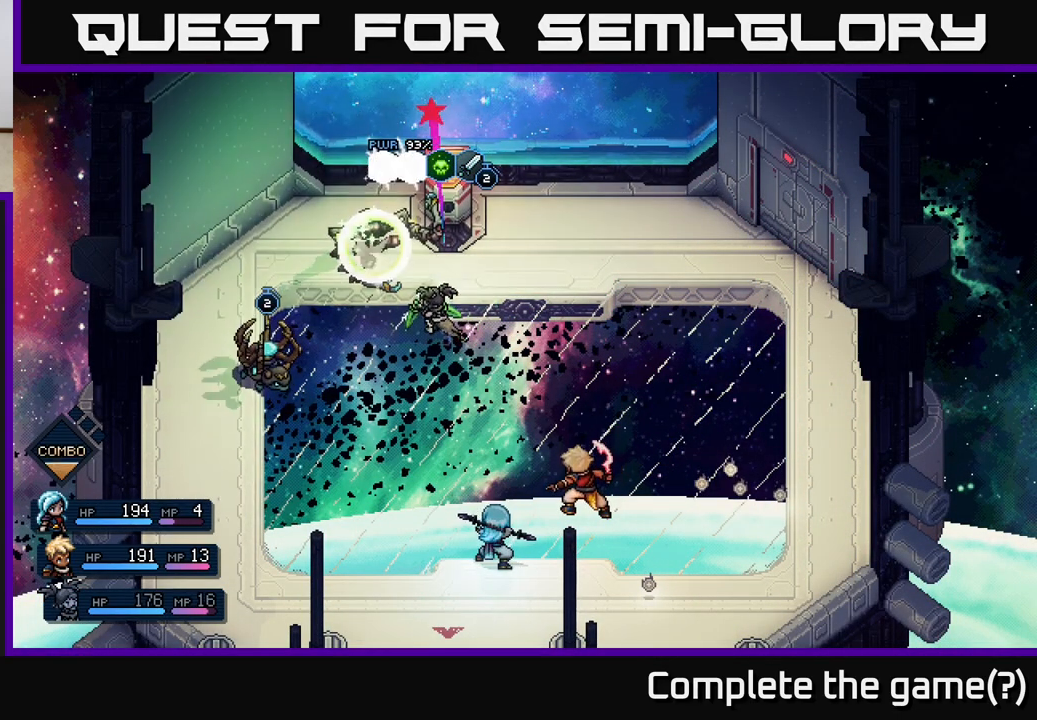
{"buttons": [], "left_stick": "center", "events": [[133, "A", "down"], [233, "A", "up"]]}
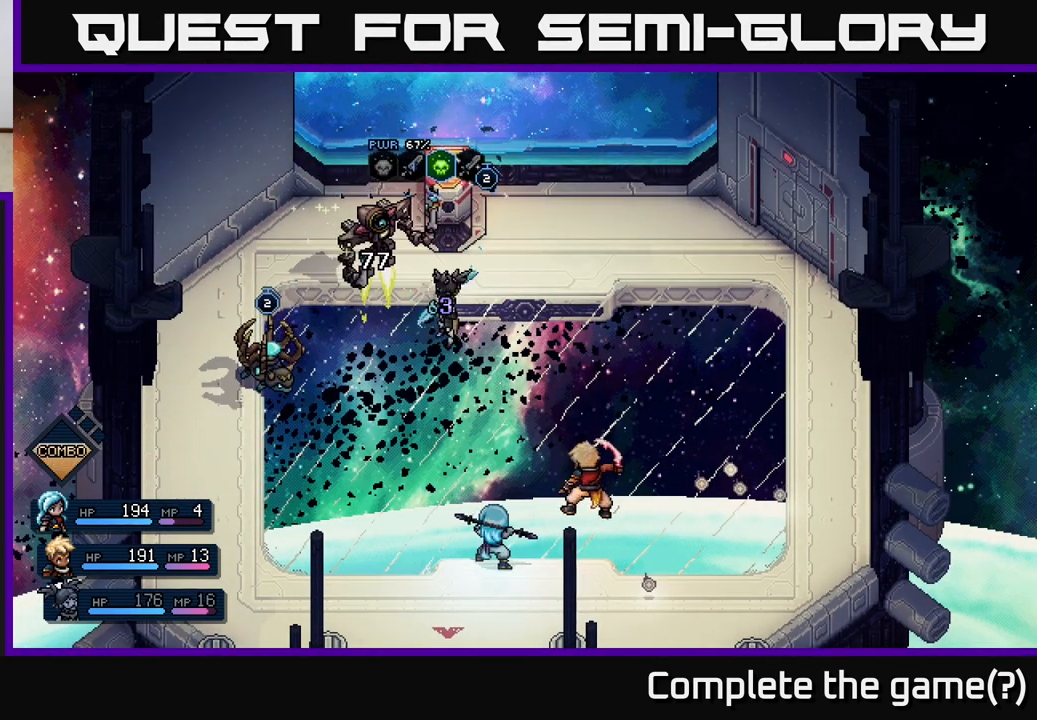
{"buttons": [], "left_stick": "center", "events": []}
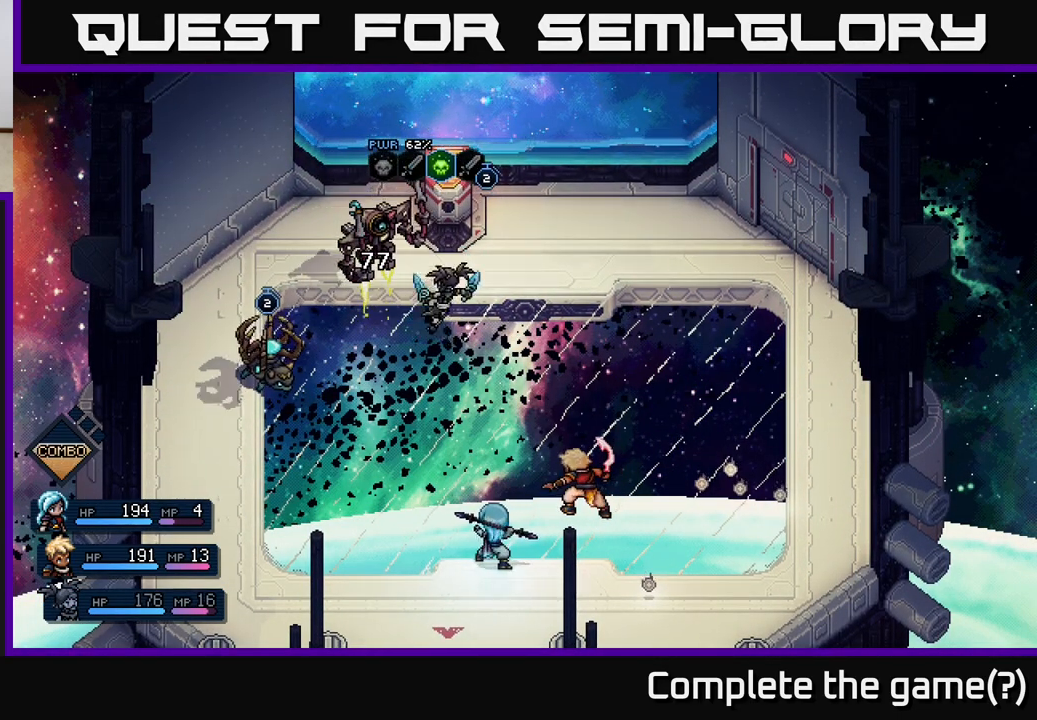
{"buttons": [], "left_stick": "center", "events": []}
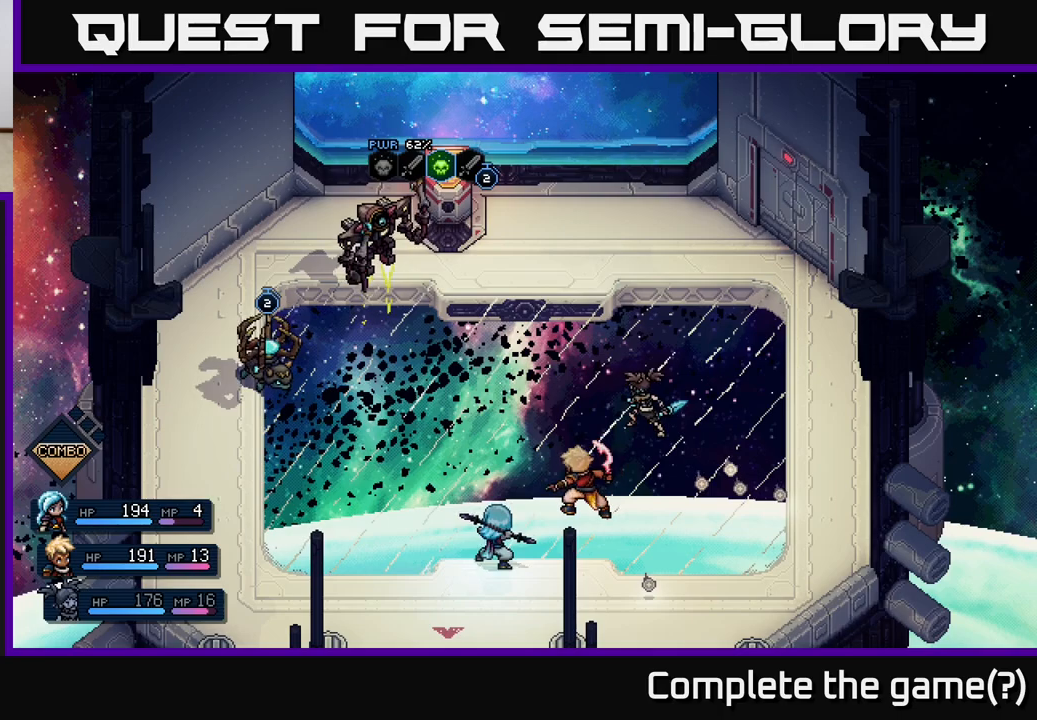
{"buttons": [], "left_stick": "center", "events": []}
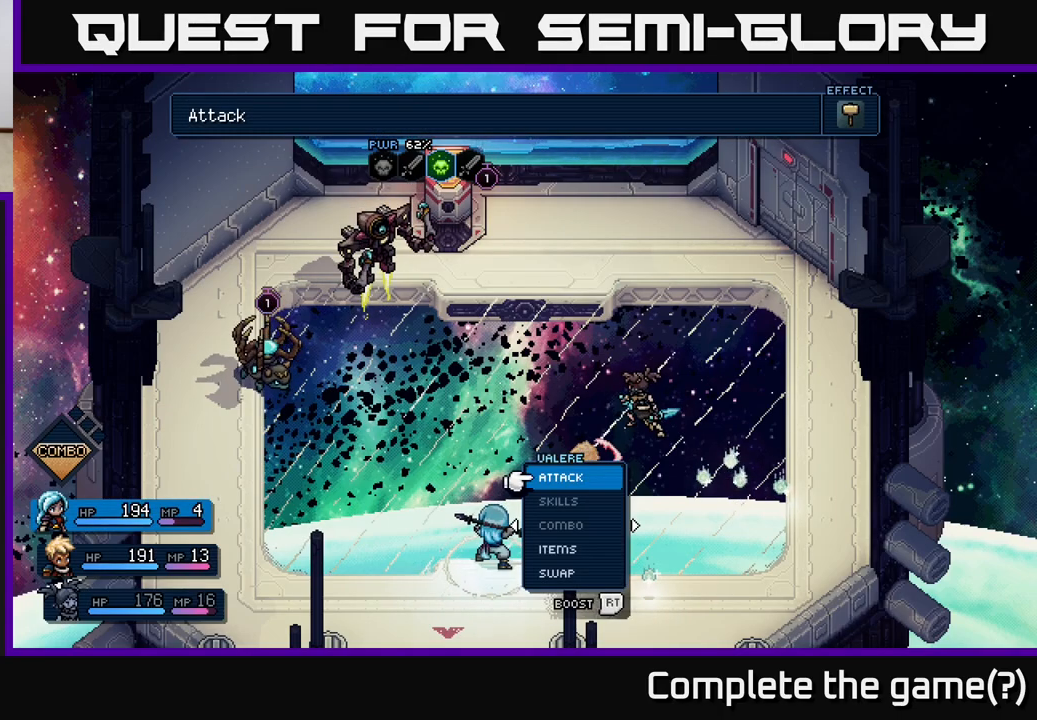
{"buttons": [], "left_stick": "center", "events": []}
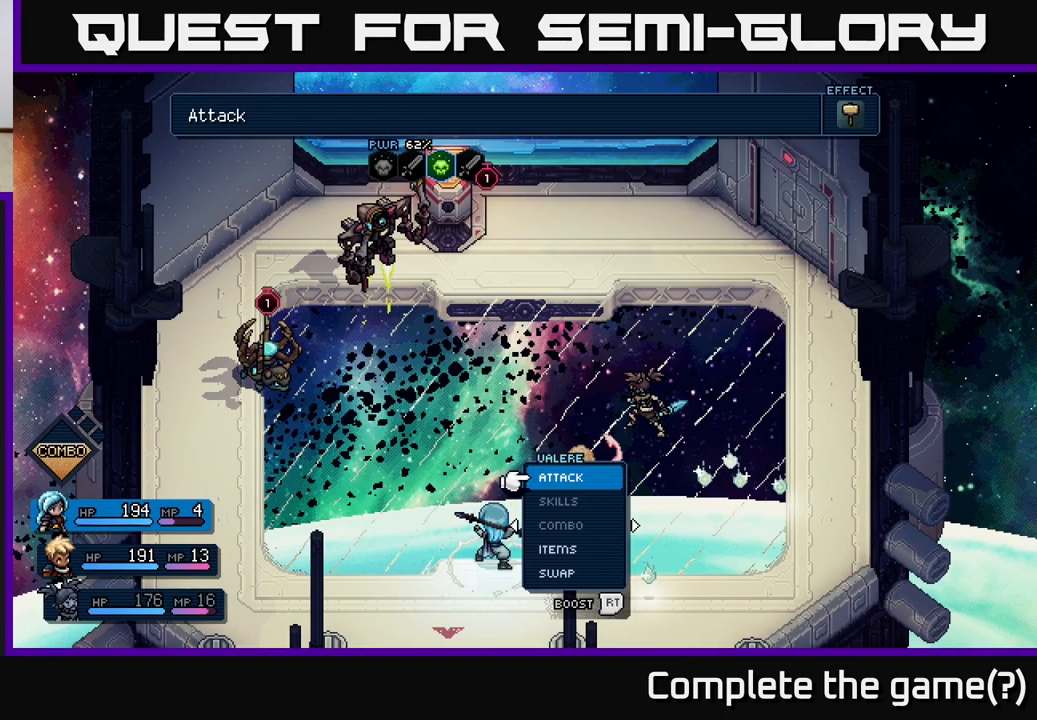
{"buttons": [], "left_stick": "center", "events": [[350, "A", "down"], [417, "A", "up"]]}
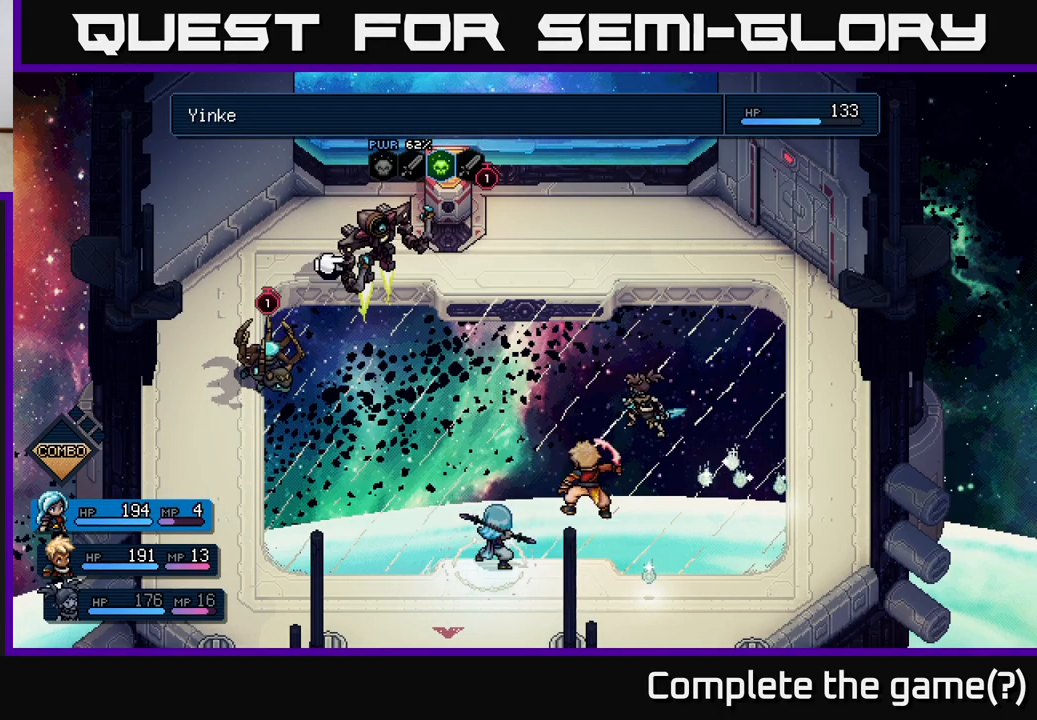
{"buttons": [], "left_stick": "center", "events": []}
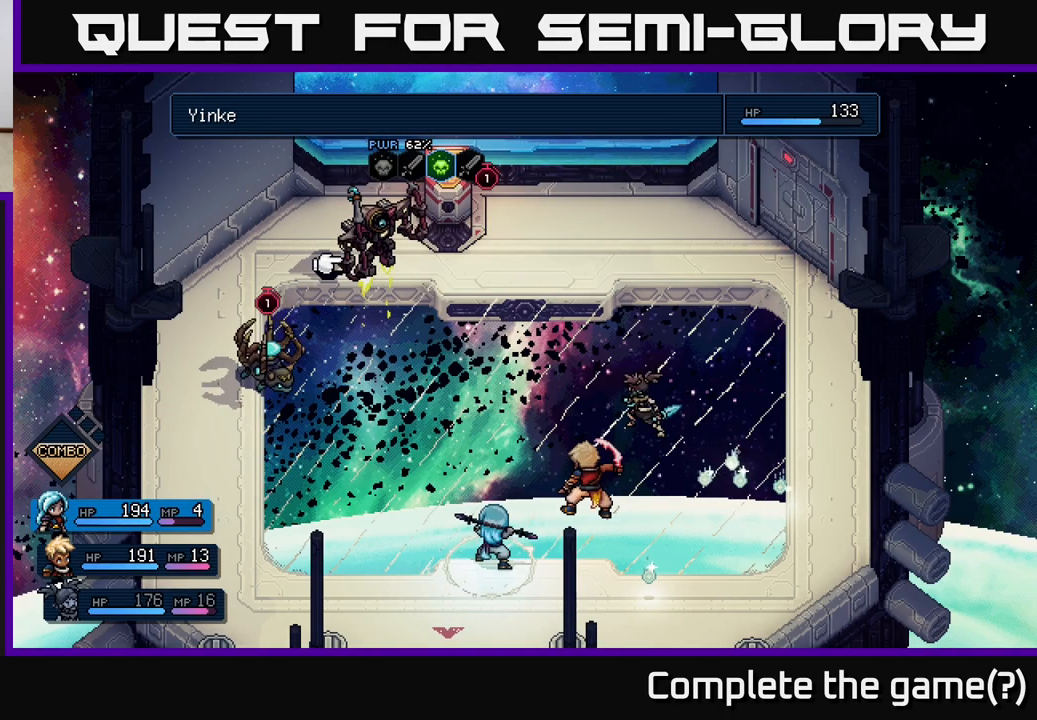
{"buttons": ["DPAD_RIGHT"], "left_stick": "center", "events": [[33, "DPAD_LEFT", "down"], [200, "DPAD_LEFT", "up"], [383, "DPAD_RIGHT", "down"]]}
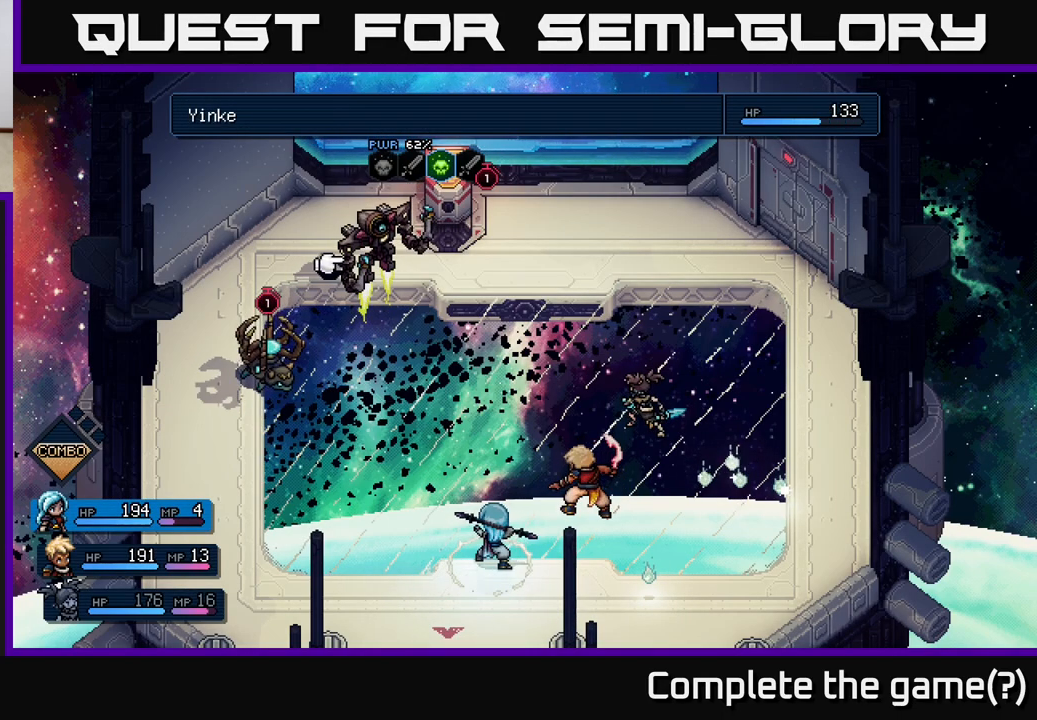
{"buttons": [], "left_stick": "center", "events": [[33, "DPAD_RIGHT", "up"], [267, "DPAD_LEFT", "down"], [417, "DPAD_LEFT", "up"]]}
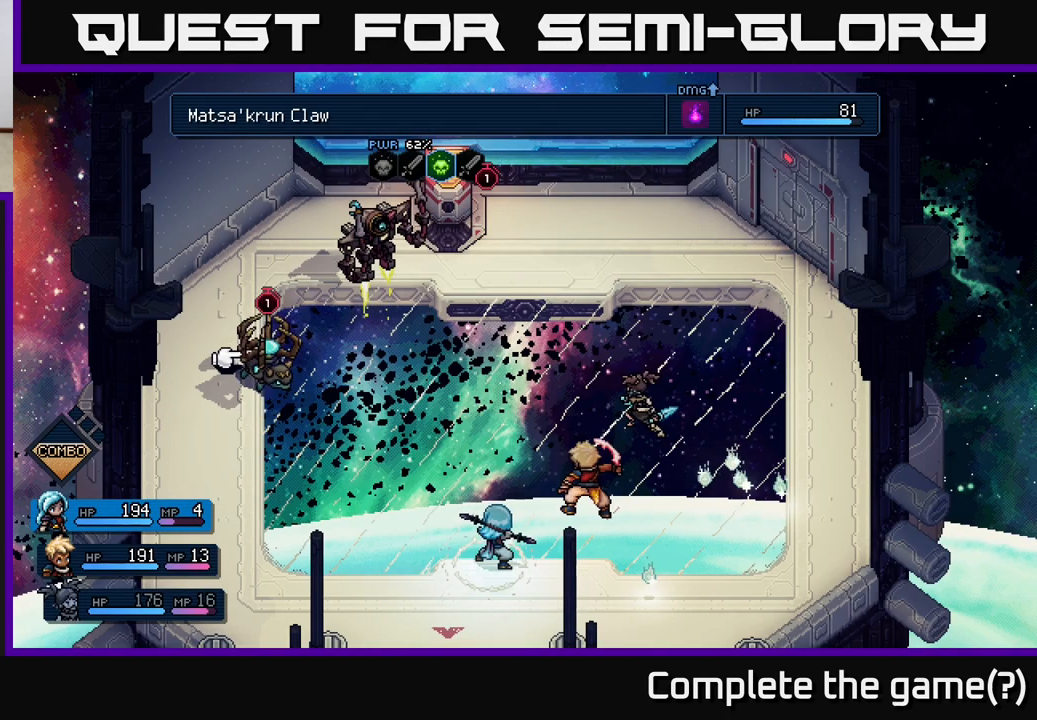
{"buttons": [], "left_stick": "center", "events": [[383, "DPAD_RIGHT", "down"], [483, "DPAD_RIGHT", "up"]]}
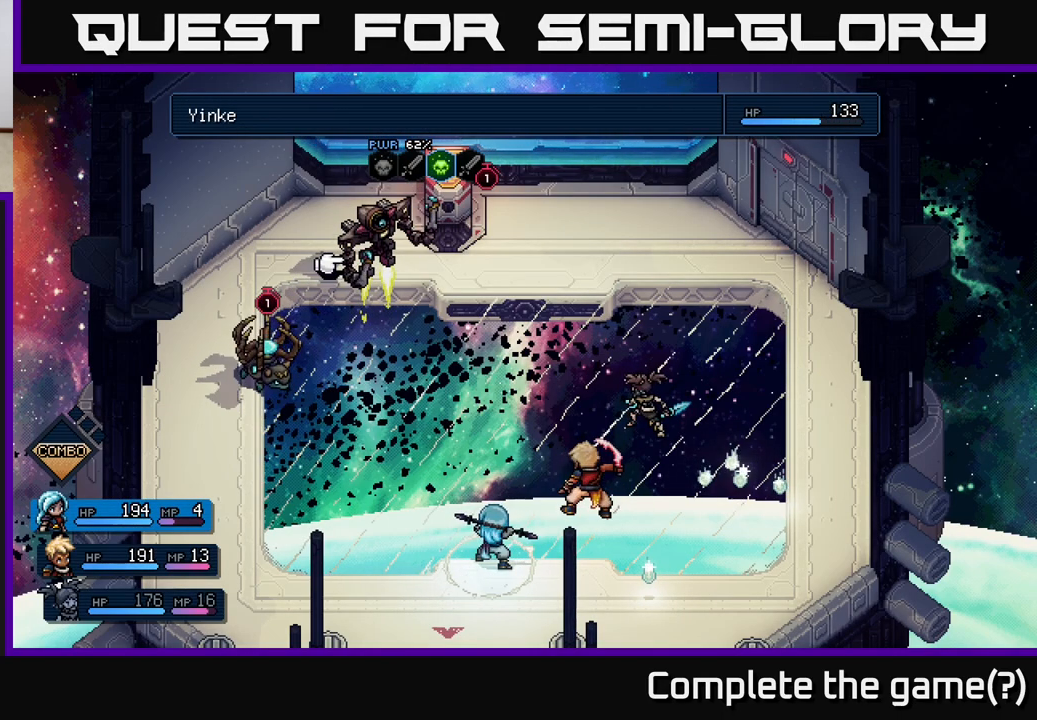
{"buttons": [], "left_stick": "center", "events": [[117, "DPAD_LEFT", "down"], [283, "DPAD_LEFT", "up"]]}
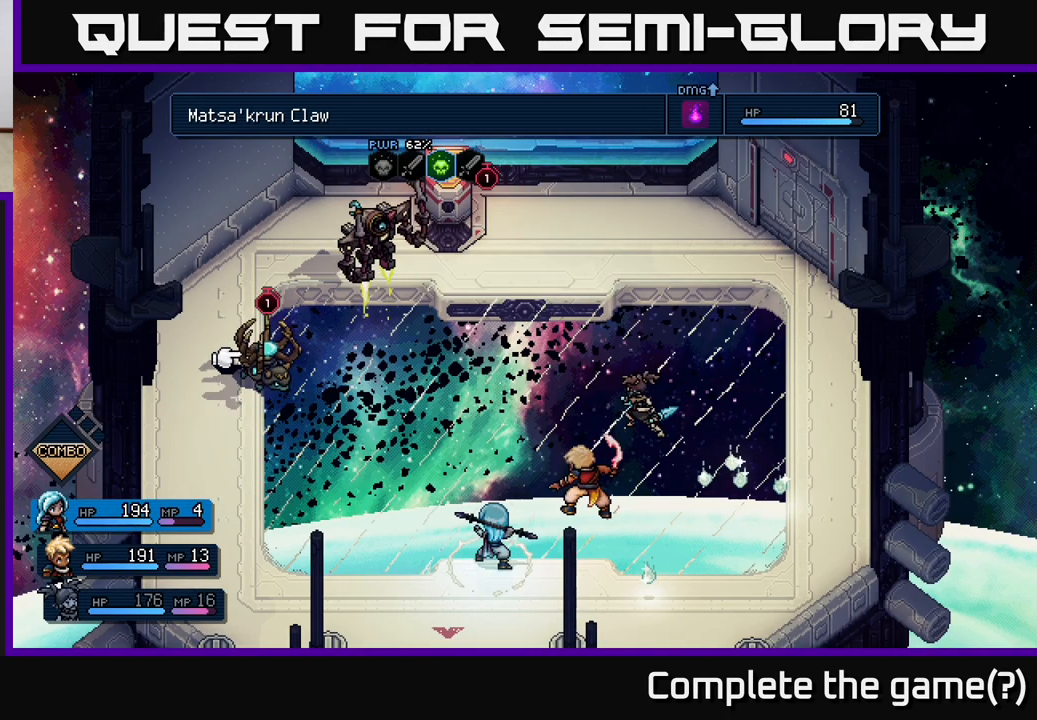
{"buttons": [], "left_stick": "center", "events": []}
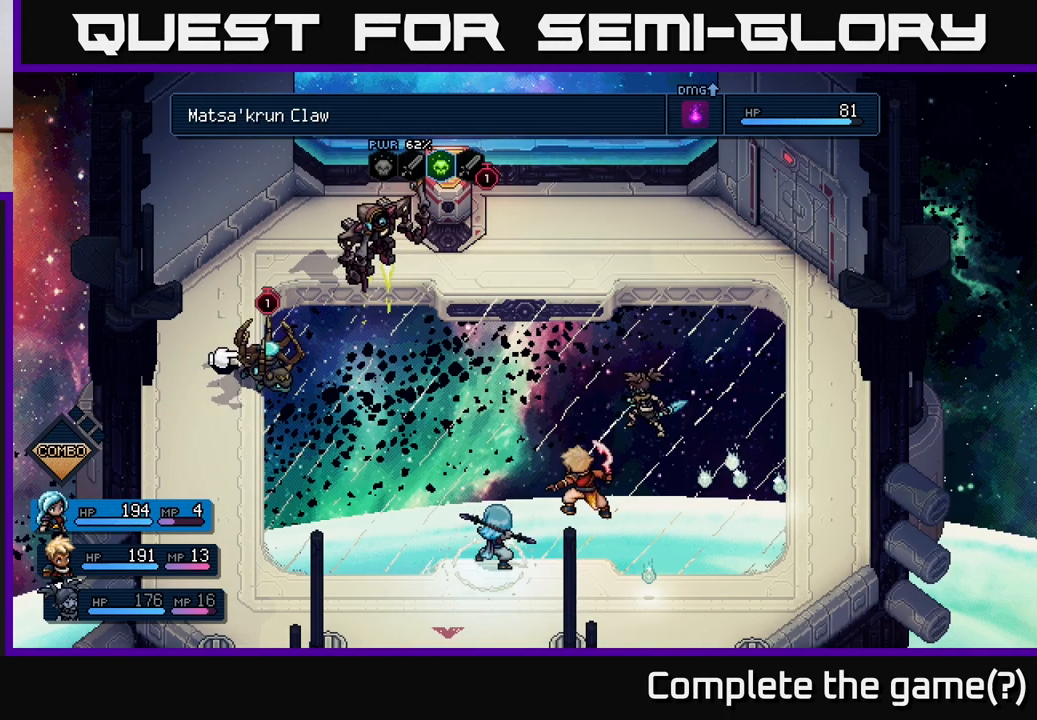
{"buttons": [], "left_stick": "center", "events": [[33, "DPAD_RIGHT", "down"], [167, "DPAD_RIGHT", "up"]]}
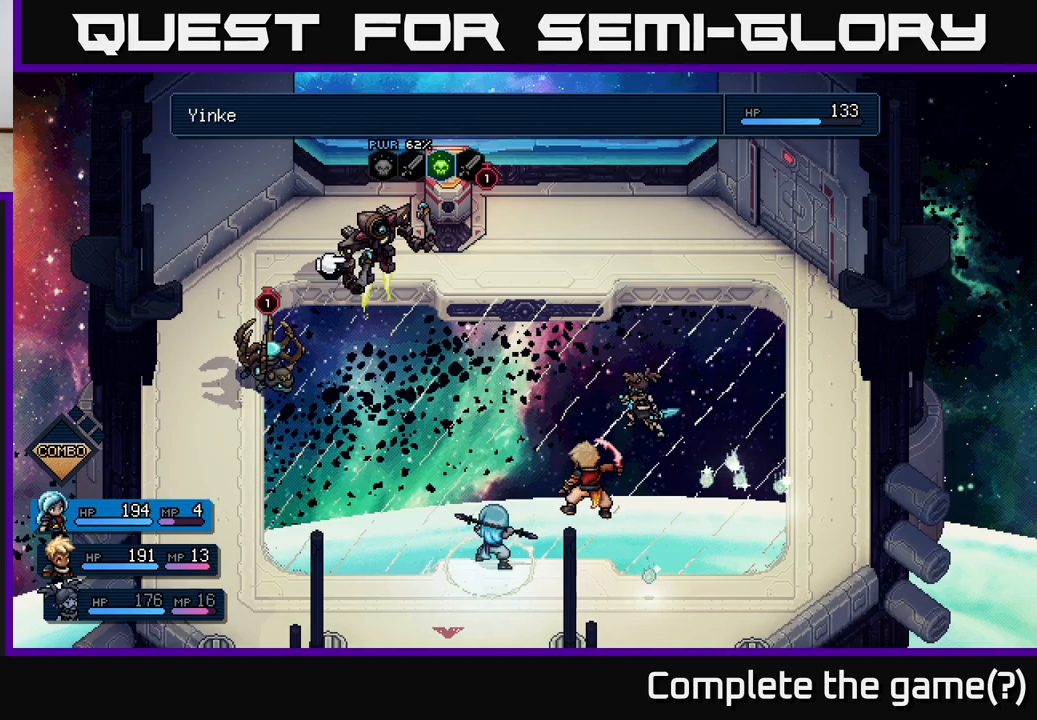
{"buttons": [], "left_stick": "center", "events": []}
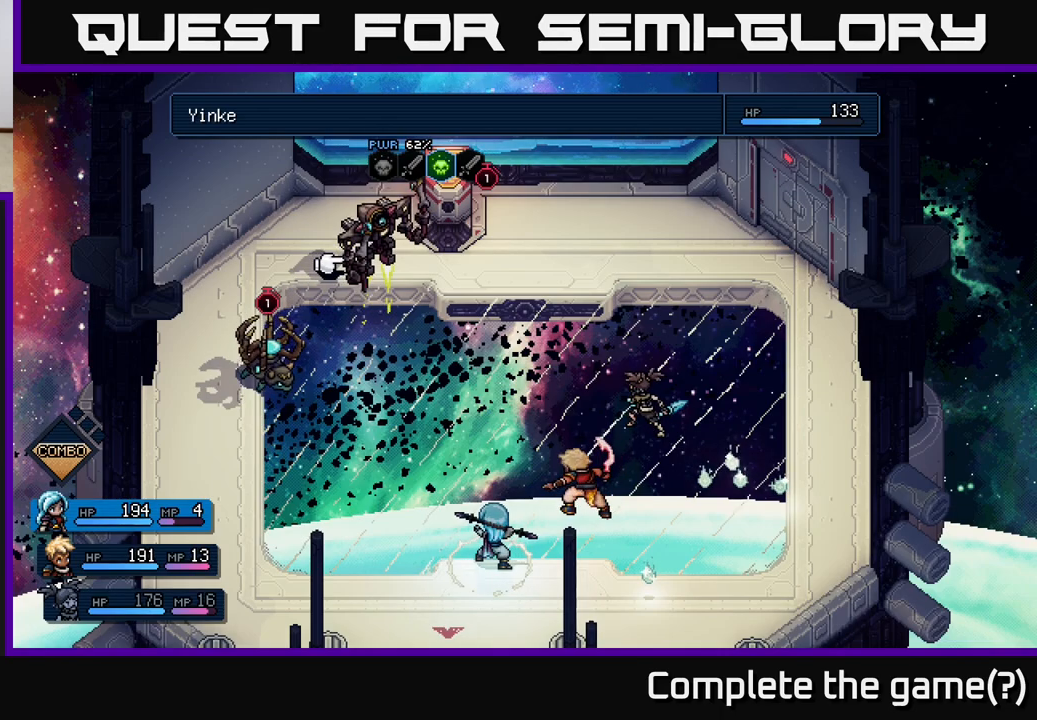
{"buttons": [], "left_stick": "center", "events": [[83, "DPAD_LEFT", "down"], [250, "DPAD_LEFT", "up"], [300, "B", "down"], [383, "B", "up"]]}
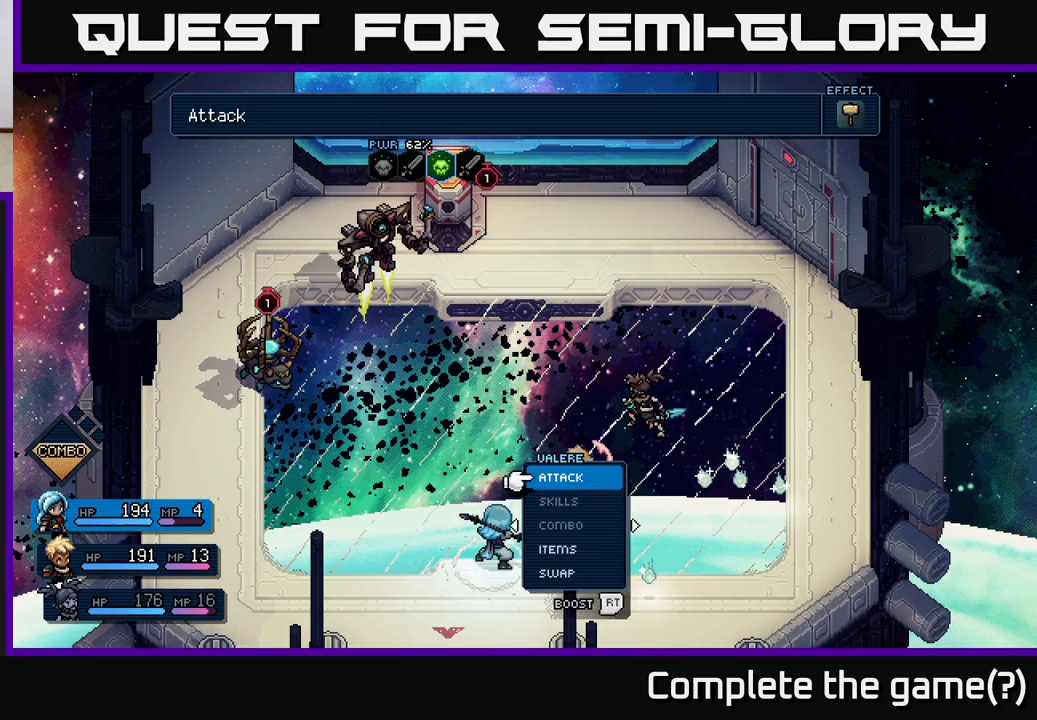
{"buttons": [], "left_stick": "center", "events": [[100, "DPAD_RIGHT", "down"], [217, "DPAD_RIGHT", "up"]]}
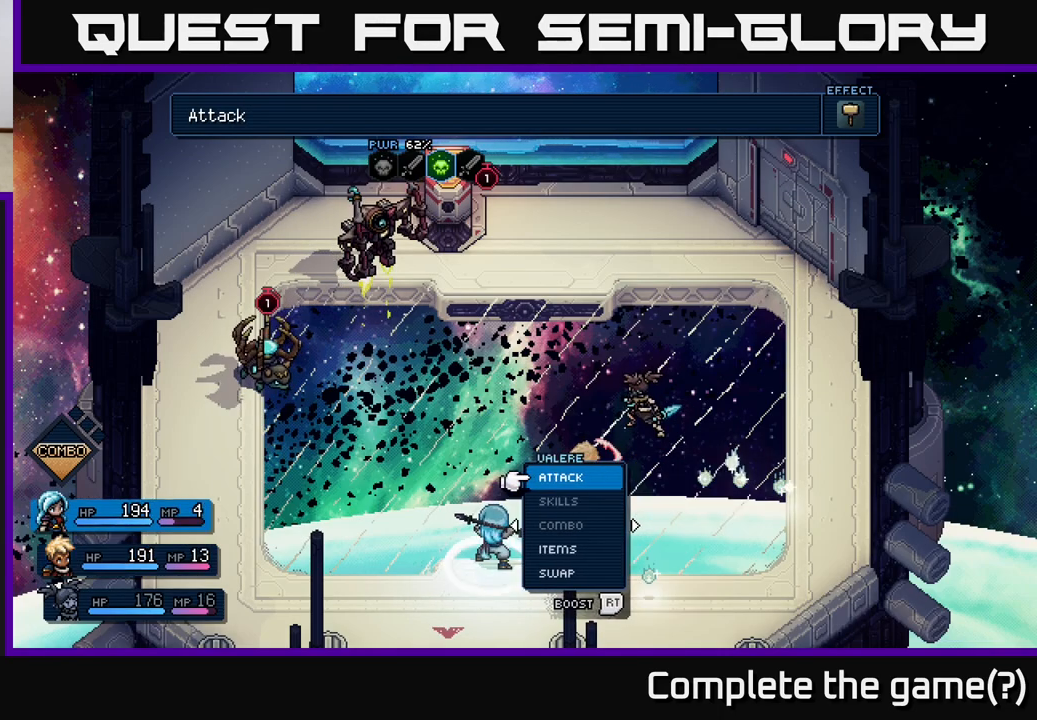
{"buttons": [], "left_stick": "center", "events": [[17, "DPAD_RIGHT", "down"], [67, "DPAD_RIGHT", "up"]]}
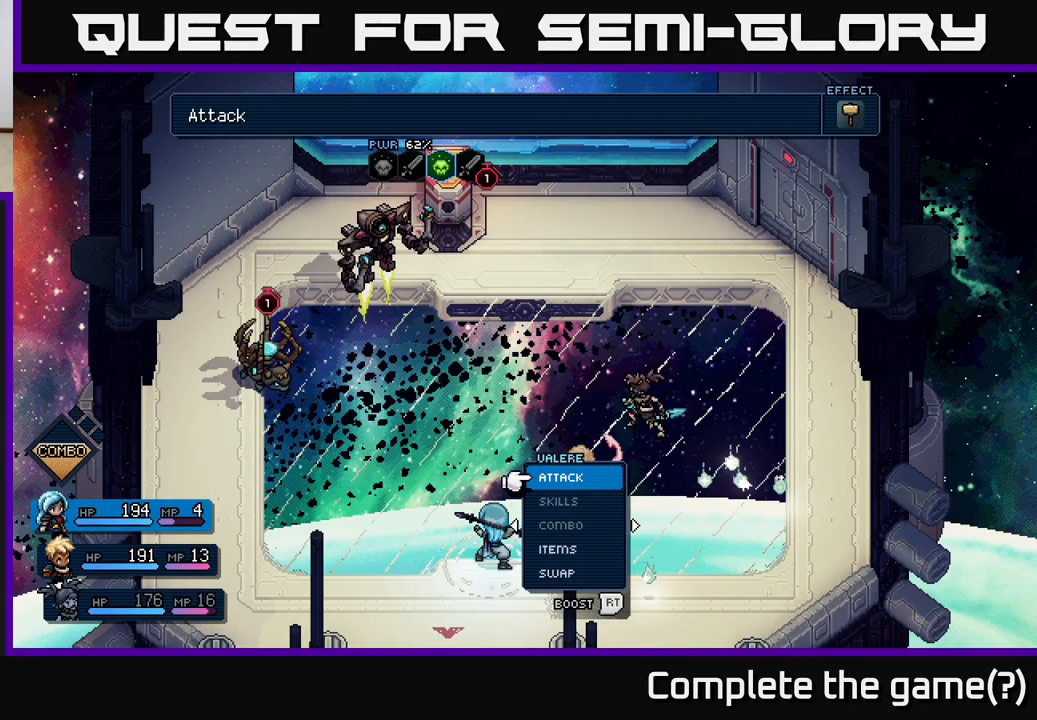
{"buttons": [], "left_stick": "center", "events": [[67, "A", "down"], [133, "A", "up"]]}
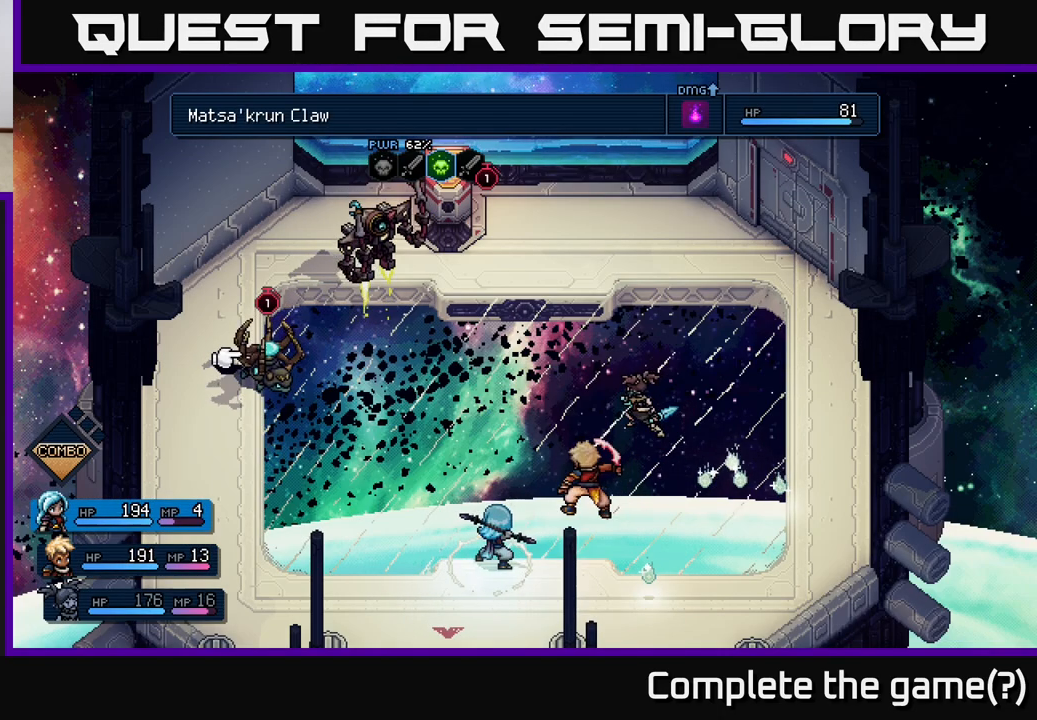
{"buttons": [], "left_stick": "center", "events": [[67, "B", "down"], [133, "B", "up"], [283, "DPAD_UP", "down"], [417, "A", "down"], [417, "DPAD_UP", "up"], [500, "A", "up"]]}
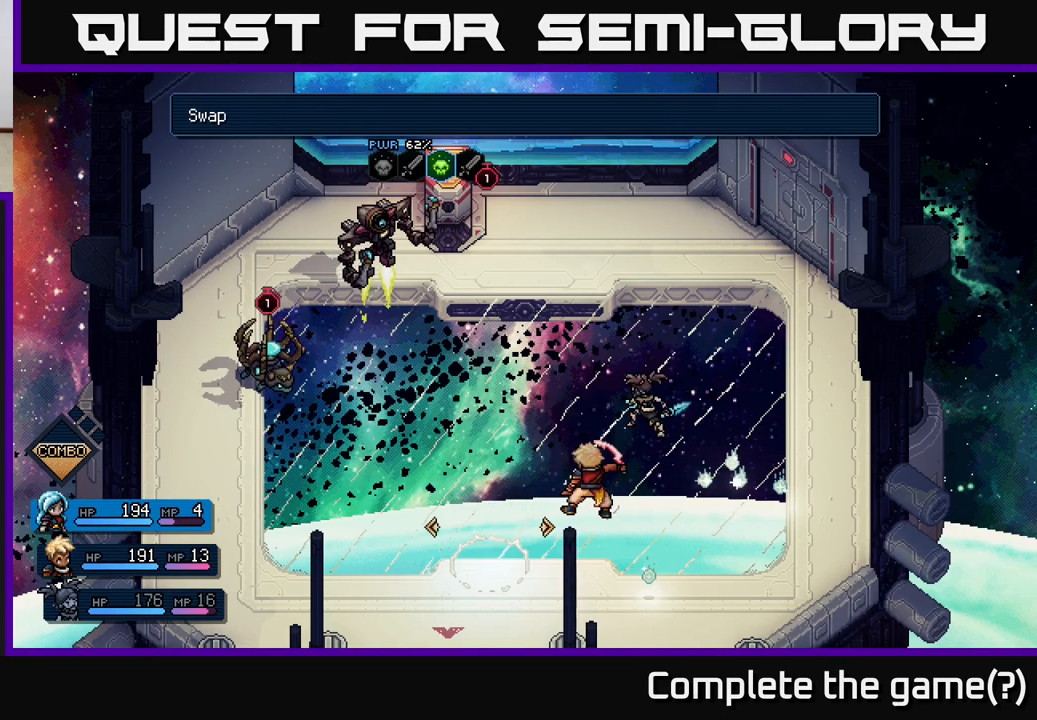
{"buttons": ["DPAD_RIGHT"], "left_stick": "center", "events": [[183, "DPAD_RIGHT", "down"], [300, "DPAD_RIGHT", "up"], [483, "DPAD_RIGHT", "down"]]}